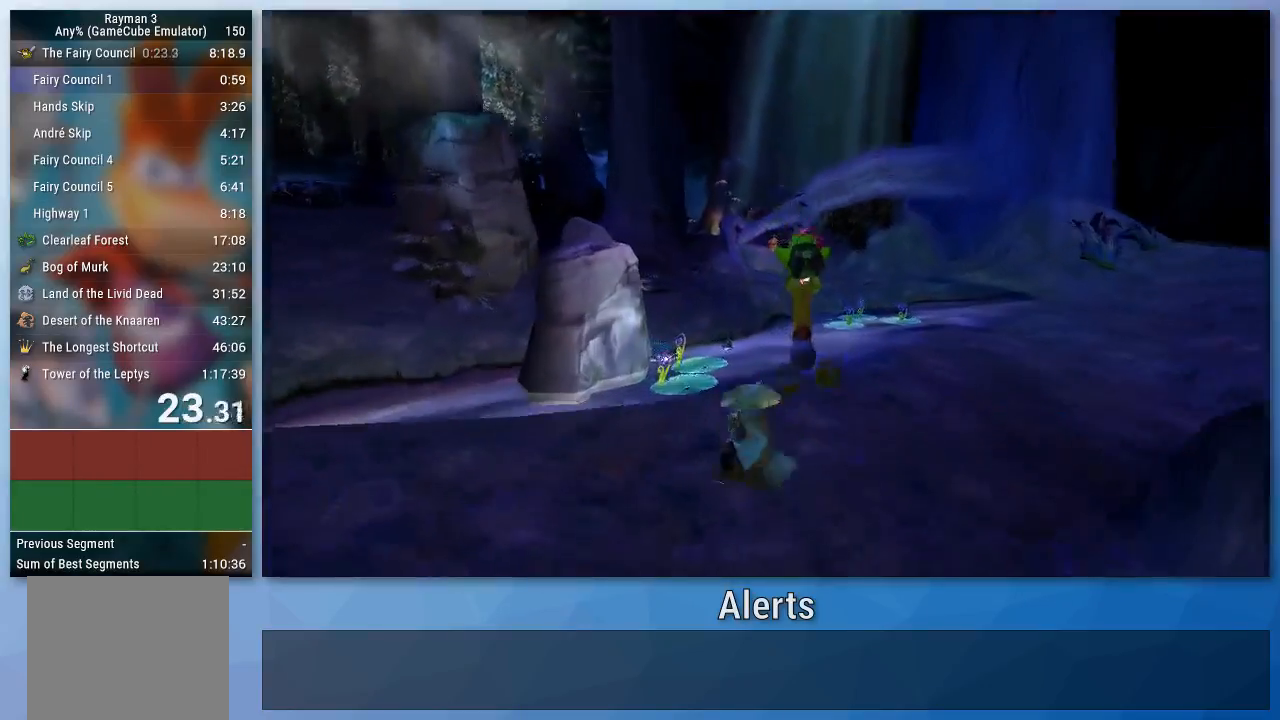
Gameplay with a controller (Nintendo layout); each line is a JSON object with the inputs held at the frame after it. "events" lists button and stick changes between this image and that frame as [ms after this image, input, new state], when the widget could be followed in between. Not read: L3 R3.
{"buttons": [], "left_stick": "right", "right_stick": "center", "events": [[100, "left_stick", "right"]]}
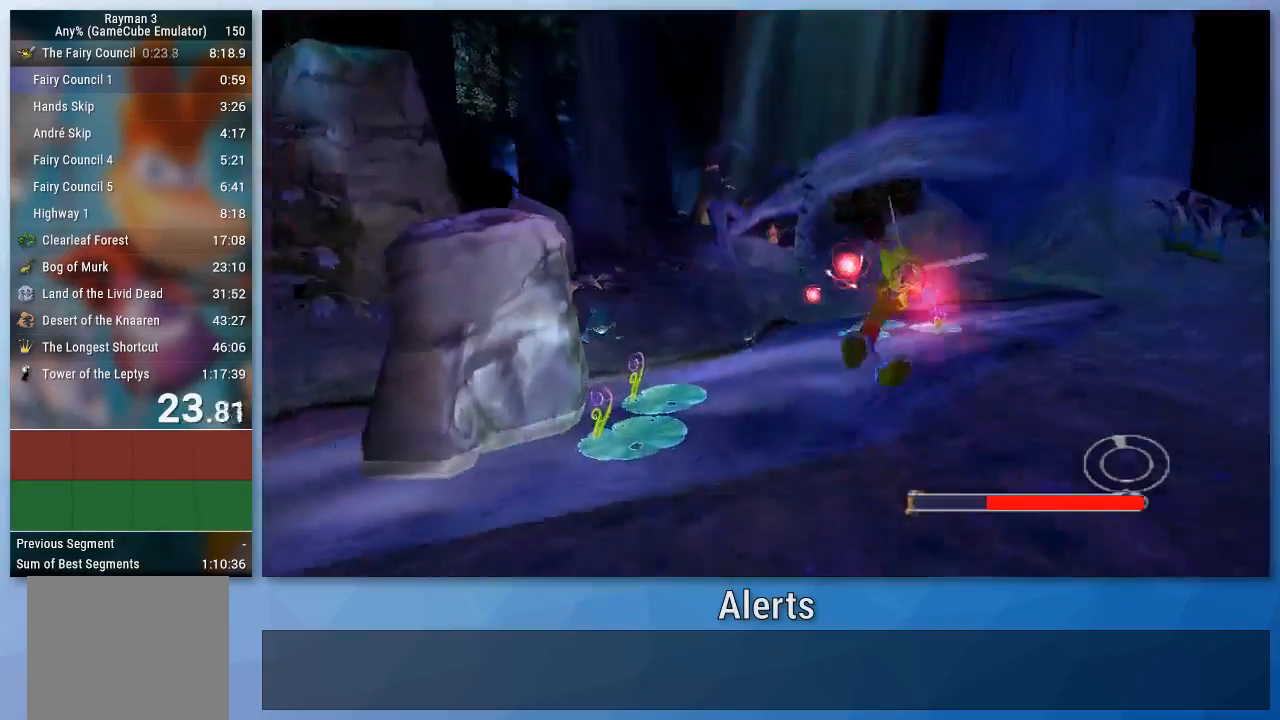
{"buttons": [], "left_stick": "right", "right_stick": "center", "events": []}
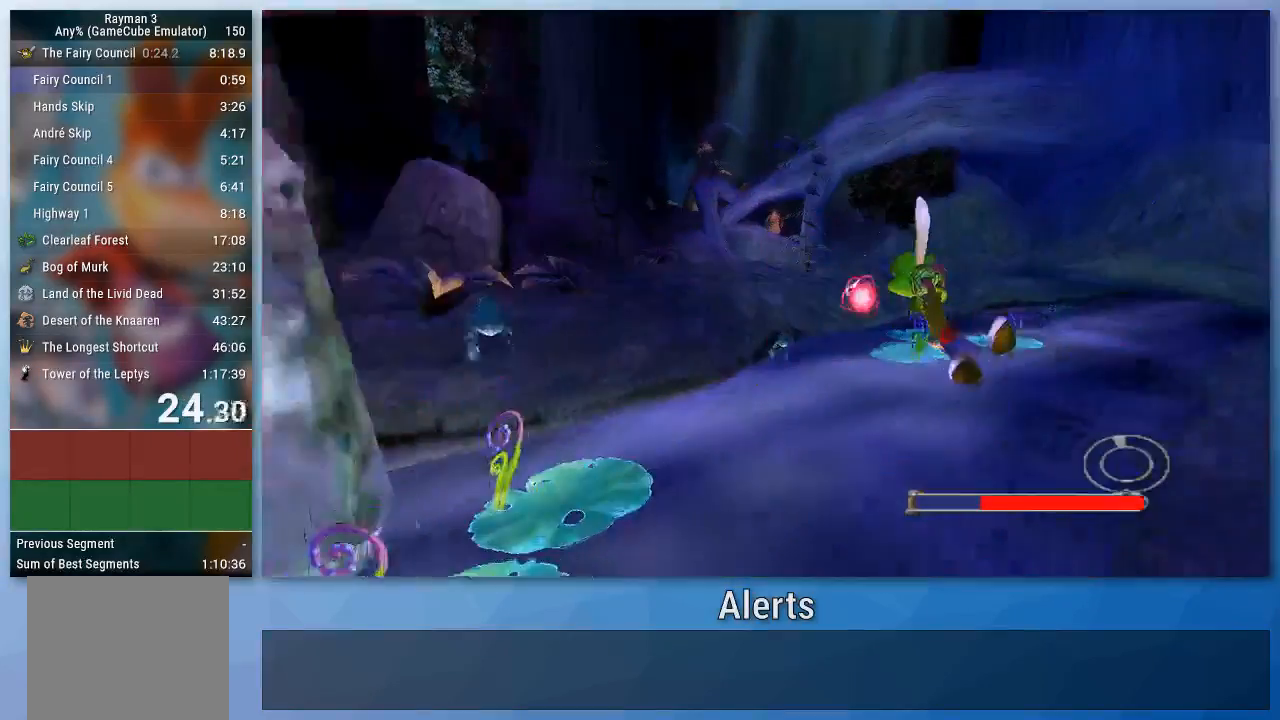
{"buttons": [], "left_stick": "center", "right_stick": "center", "events": [[267, "left_stick", "center"]]}
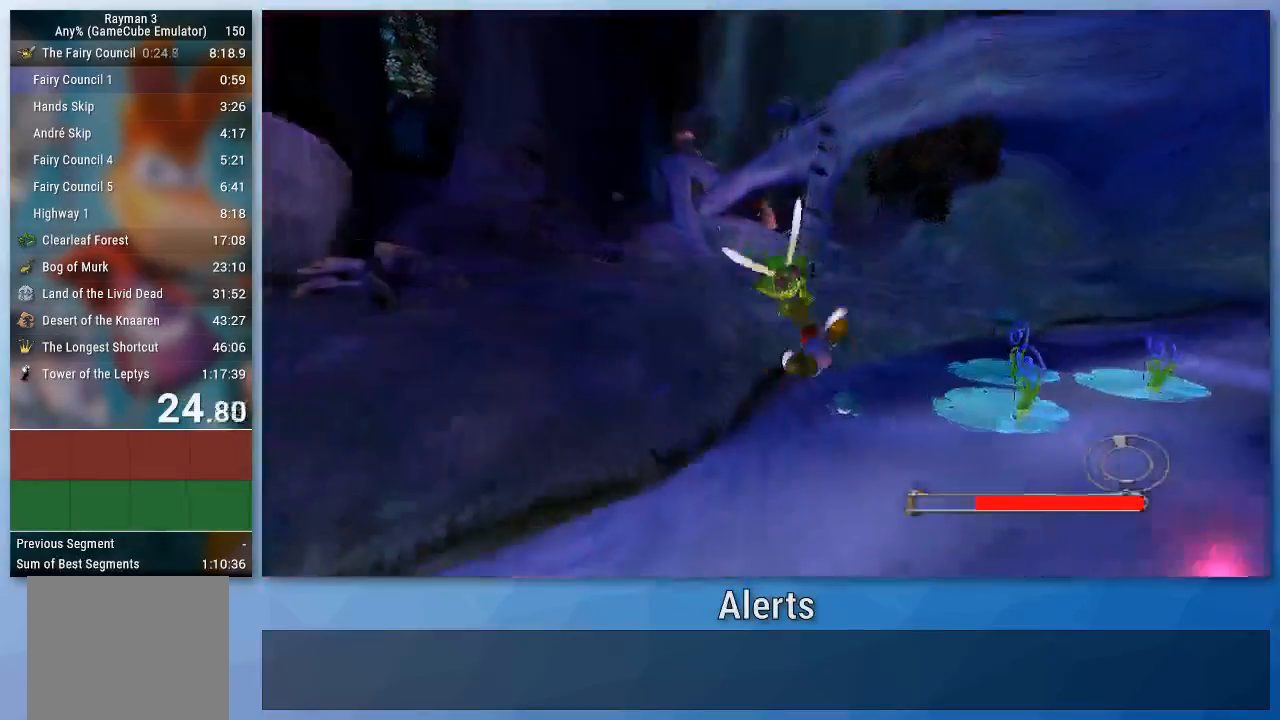
{"buttons": [], "left_stick": "center", "right_stick": "center", "events": []}
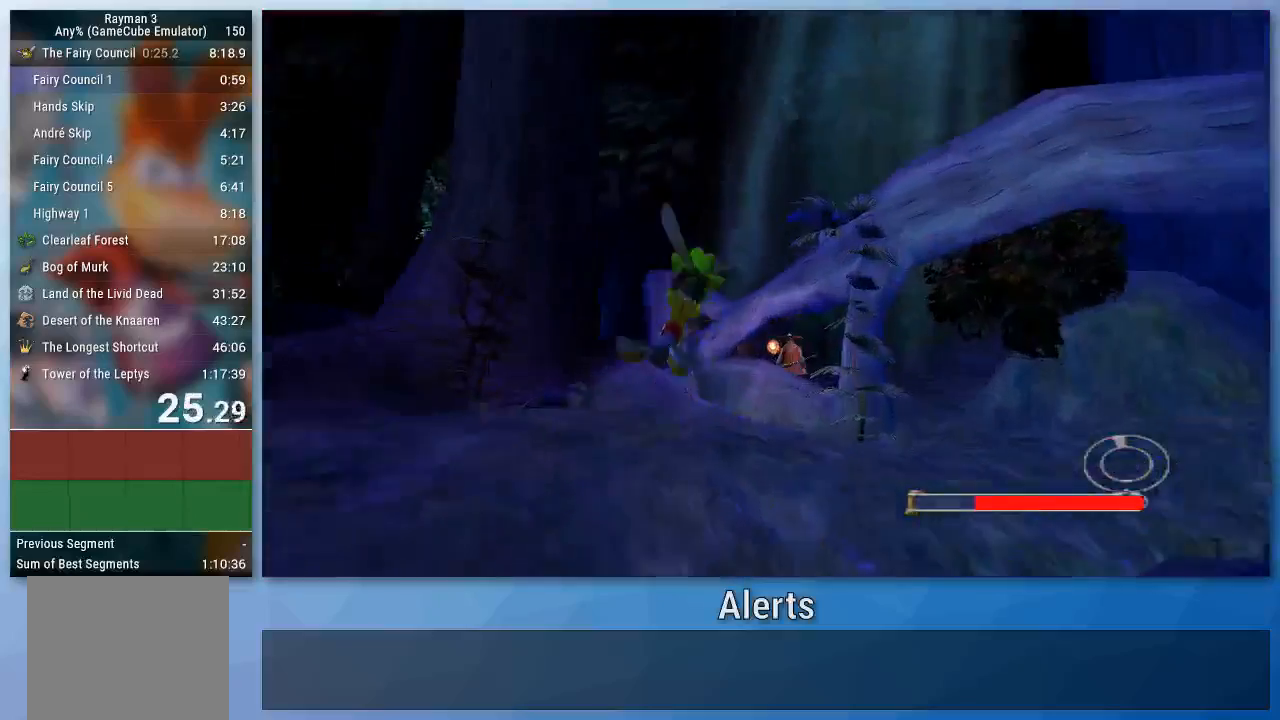
{"buttons": [], "left_stick": "center", "right_stick": "center", "events": []}
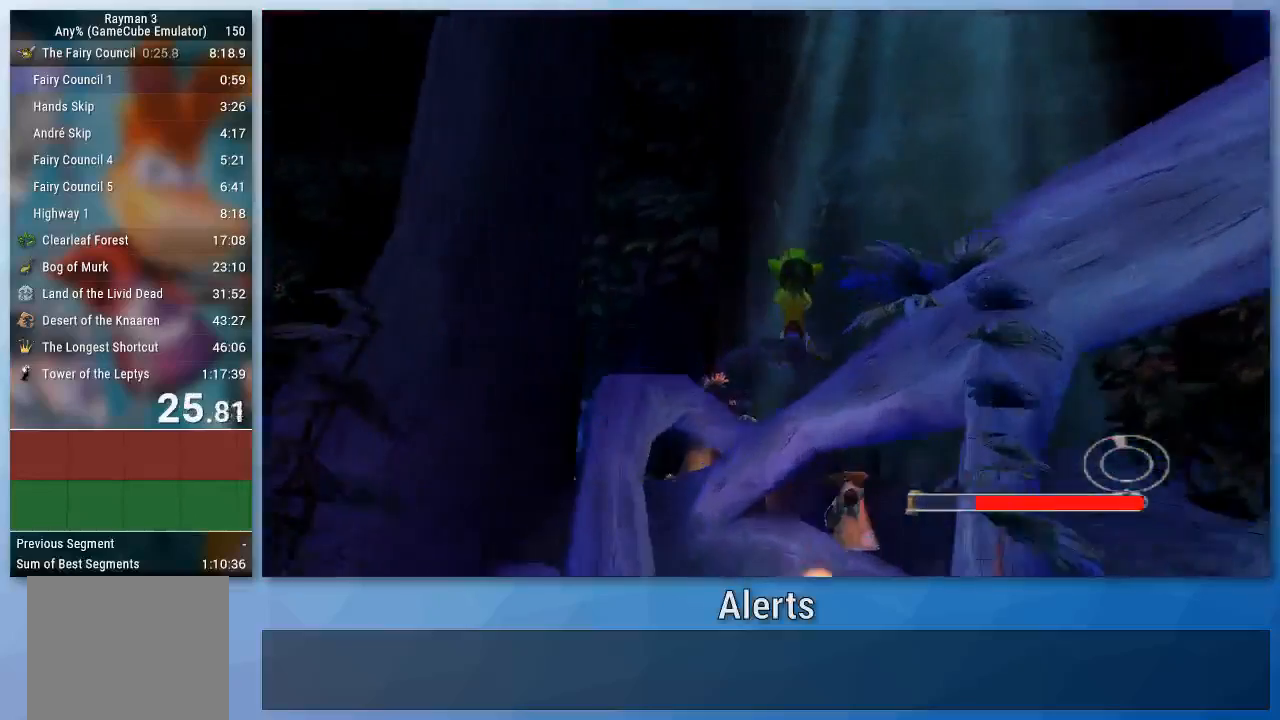
{"buttons": [], "left_stick": "center", "right_stick": "center", "events": []}
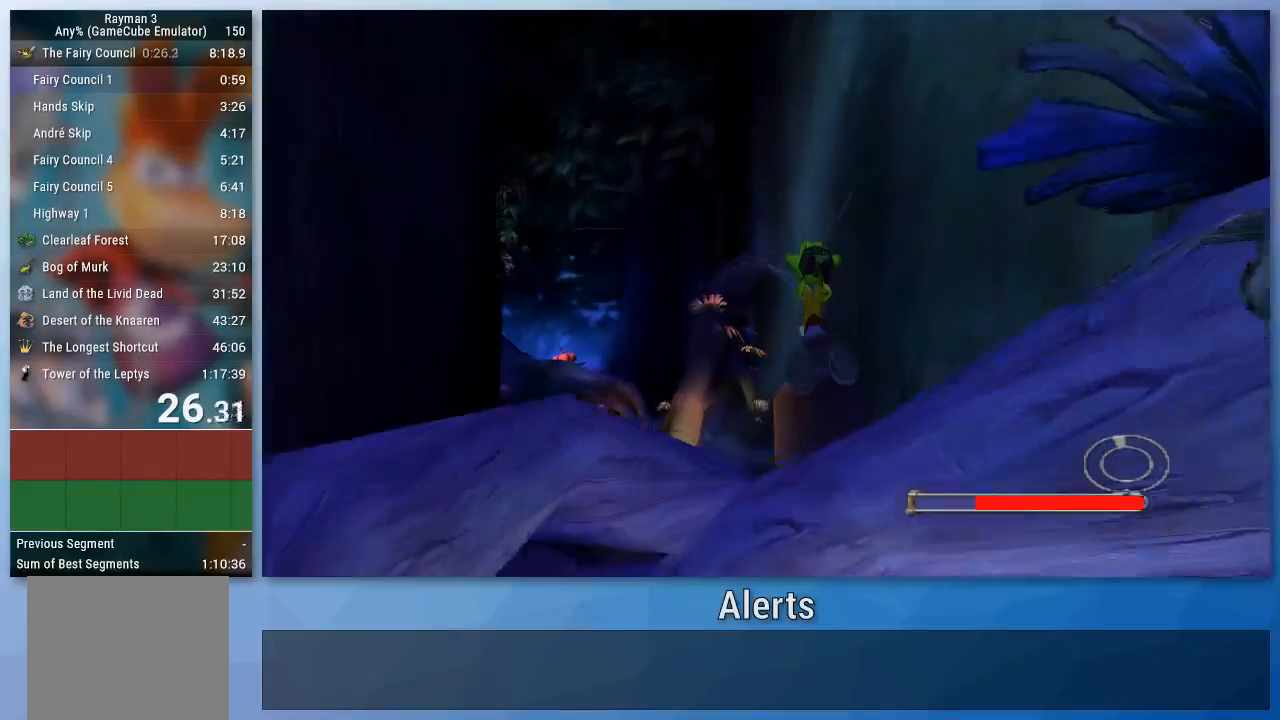
{"buttons": [], "left_stick": "center", "right_stick": "center", "events": []}
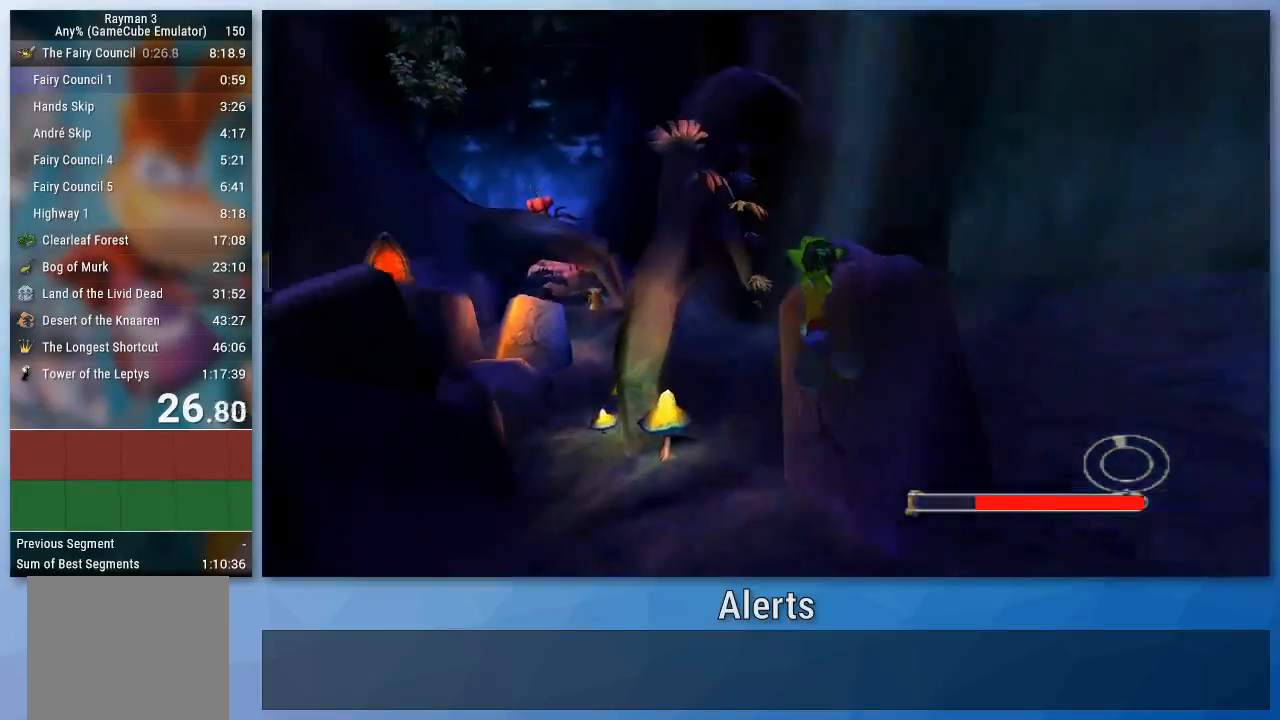
{"buttons": [], "left_stick": "center", "right_stick": "center", "events": []}
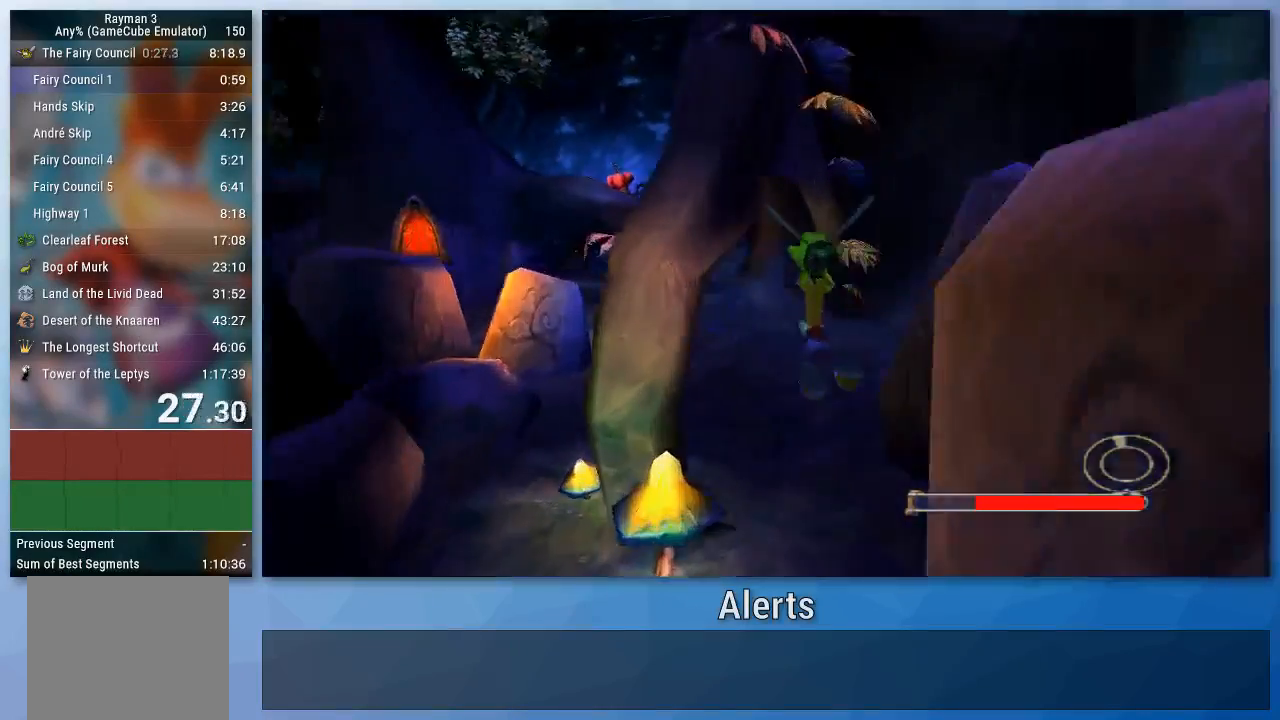
{"buttons": [], "left_stick": "center", "right_stick": "center", "events": []}
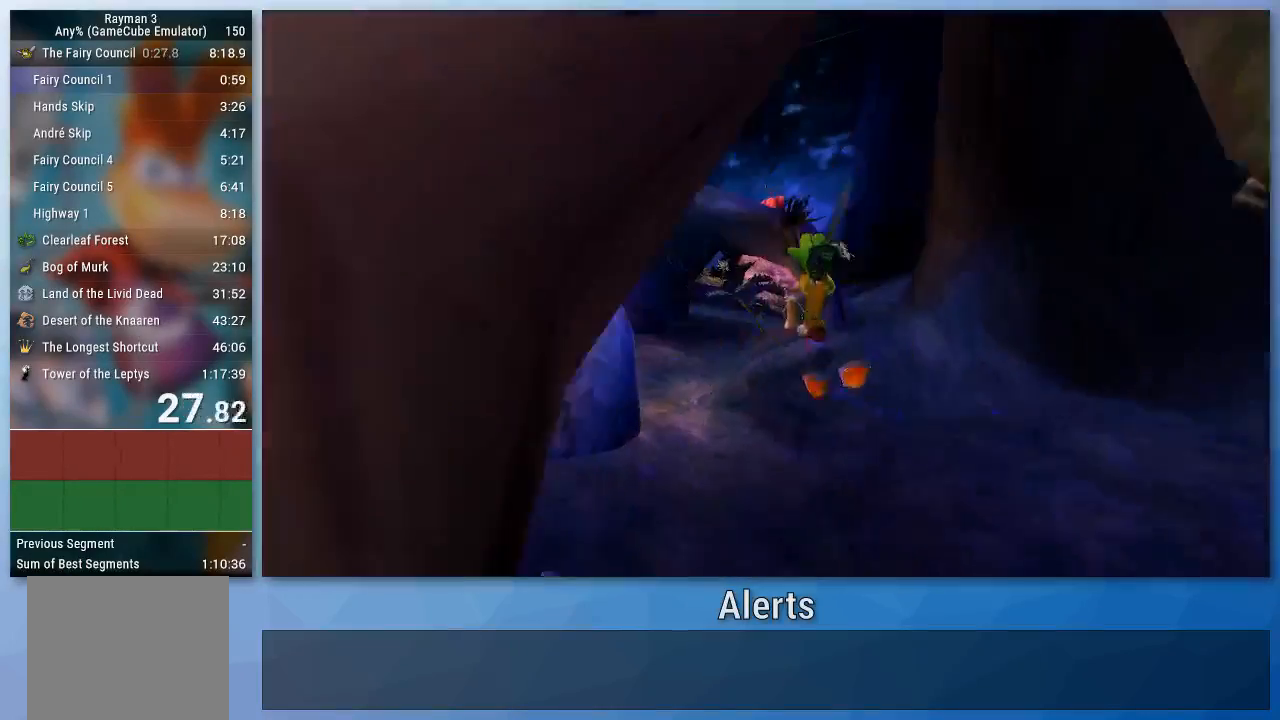
{"buttons": [], "left_stick": "center", "right_stick": "center", "events": []}
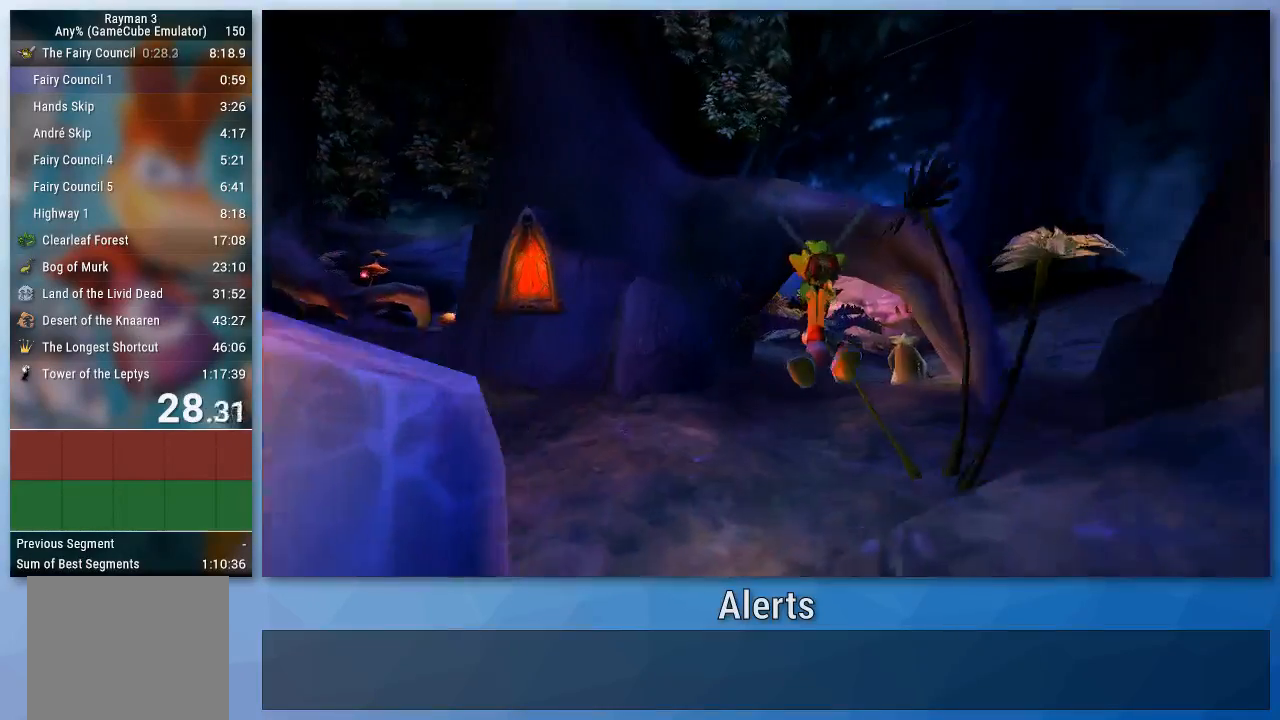
{"buttons": [], "left_stick": "right", "right_stick": "center", "events": [[500, "left_stick", "right"]]}
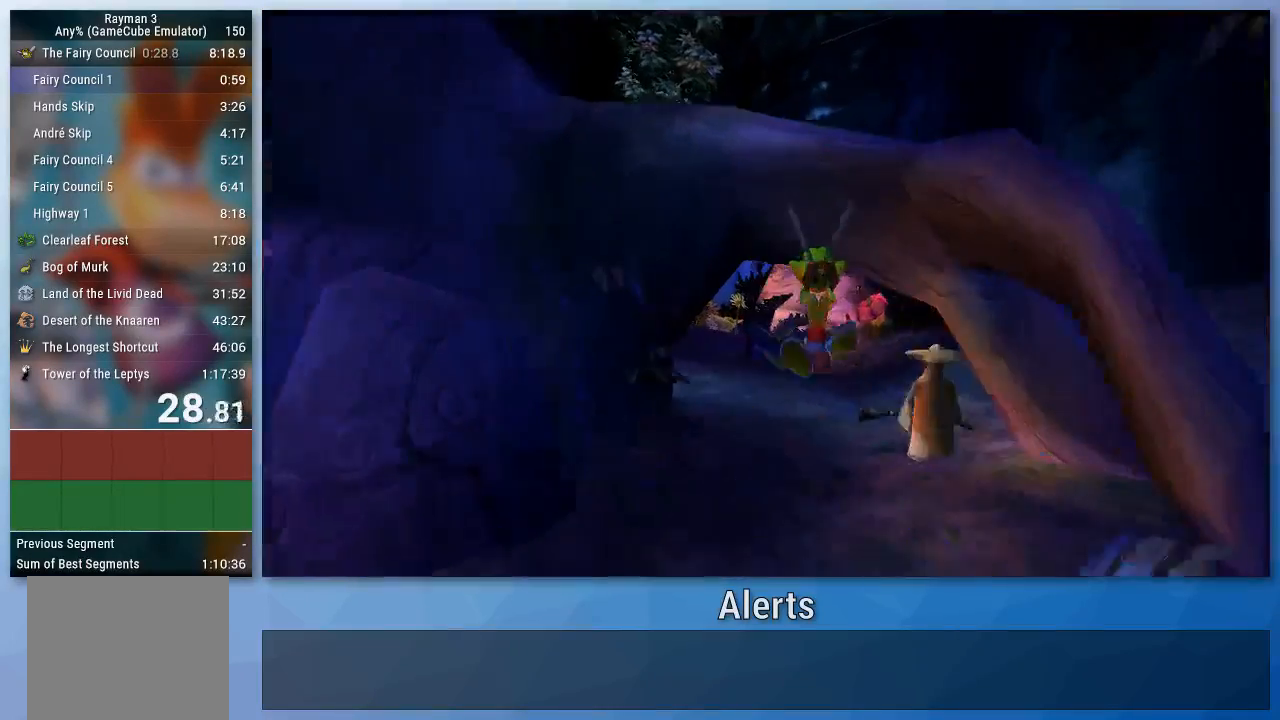
{"buttons": [], "left_stick": "right", "right_stick": "center", "events": []}
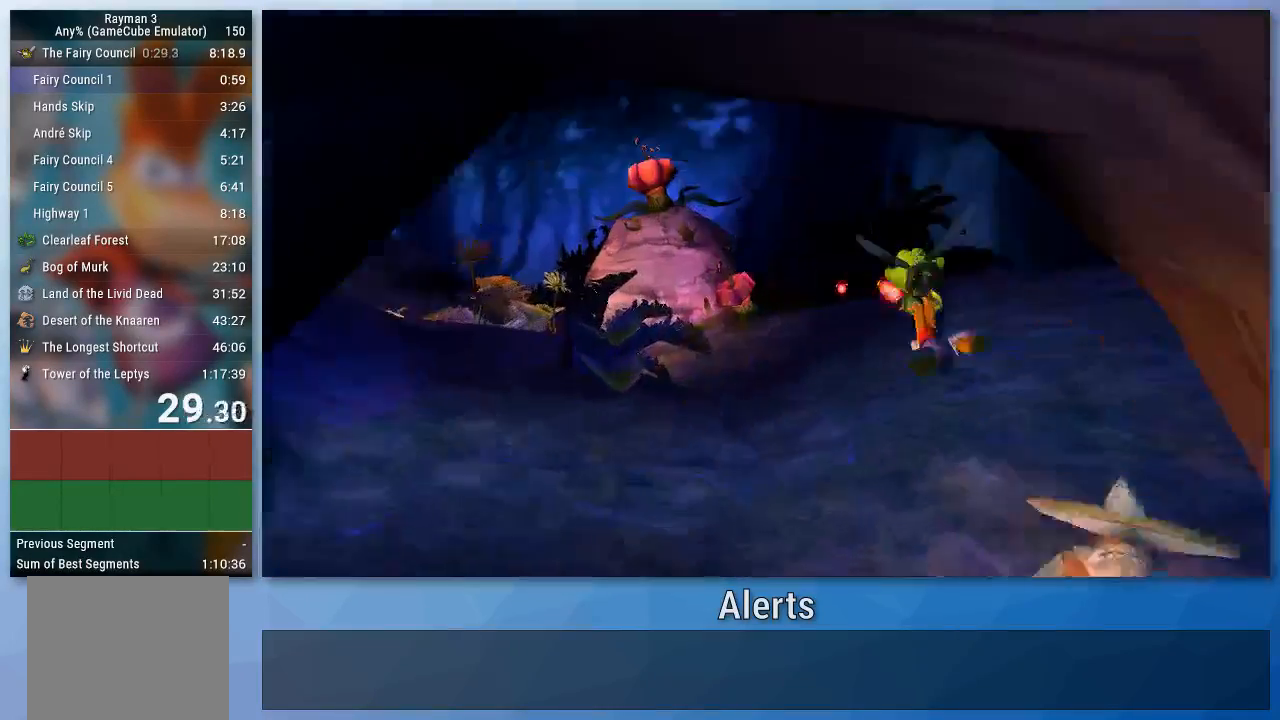
{"buttons": [], "left_stick": "right", "right_stick": "center", "events": []}
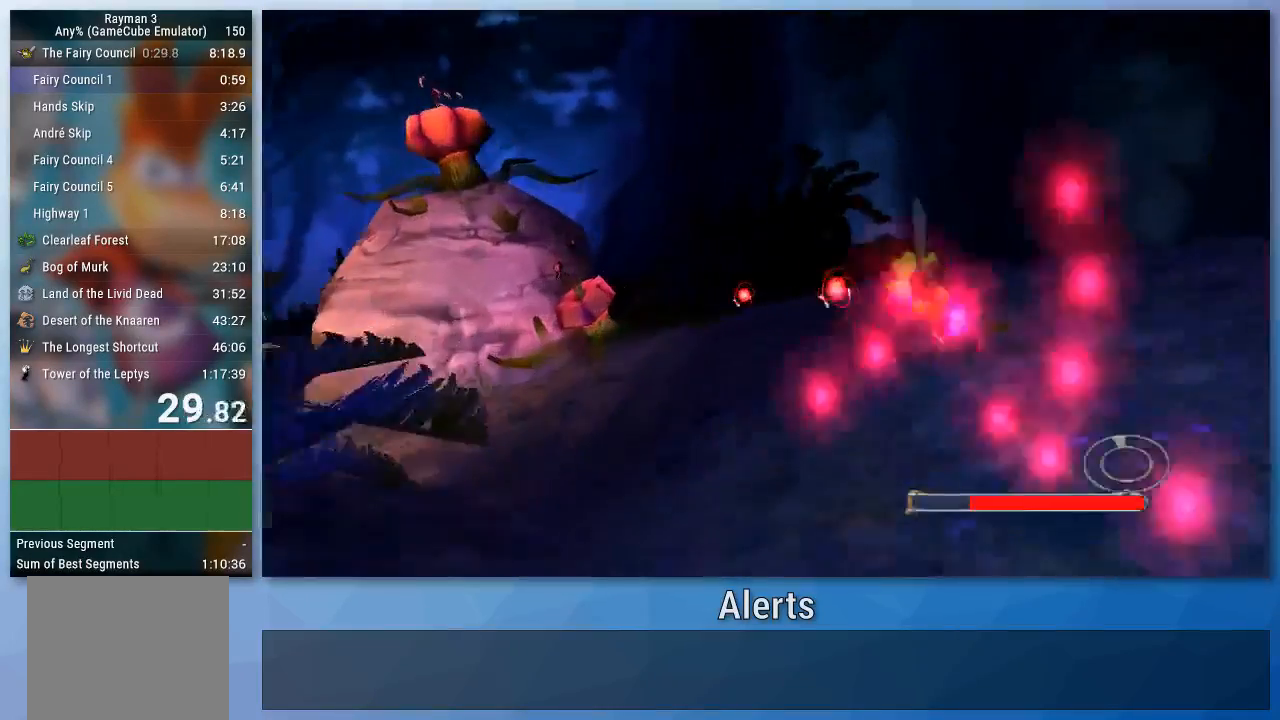
{"buttons": [], "left_stick": "right", "right_stick": "center", "events": []}
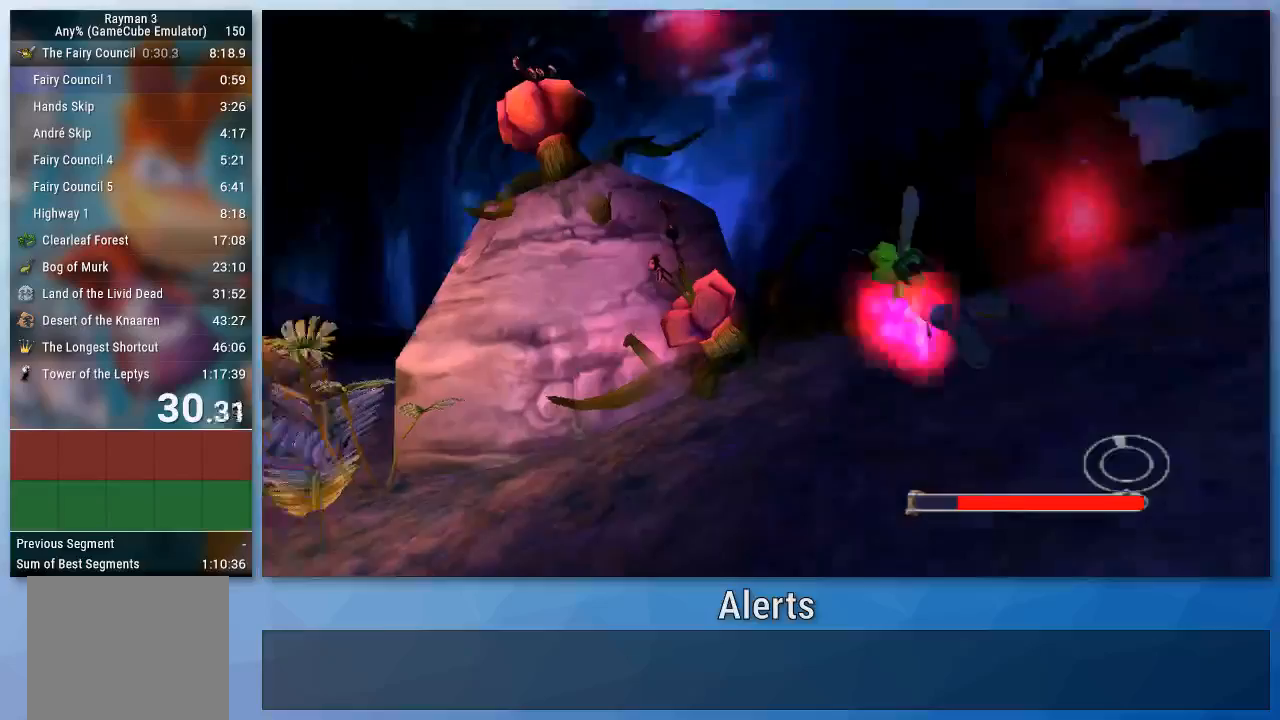
{"buttons": [], "left_stick": "center", "right_stick": "center", "events": [[67, "left_stick", "center"]]}
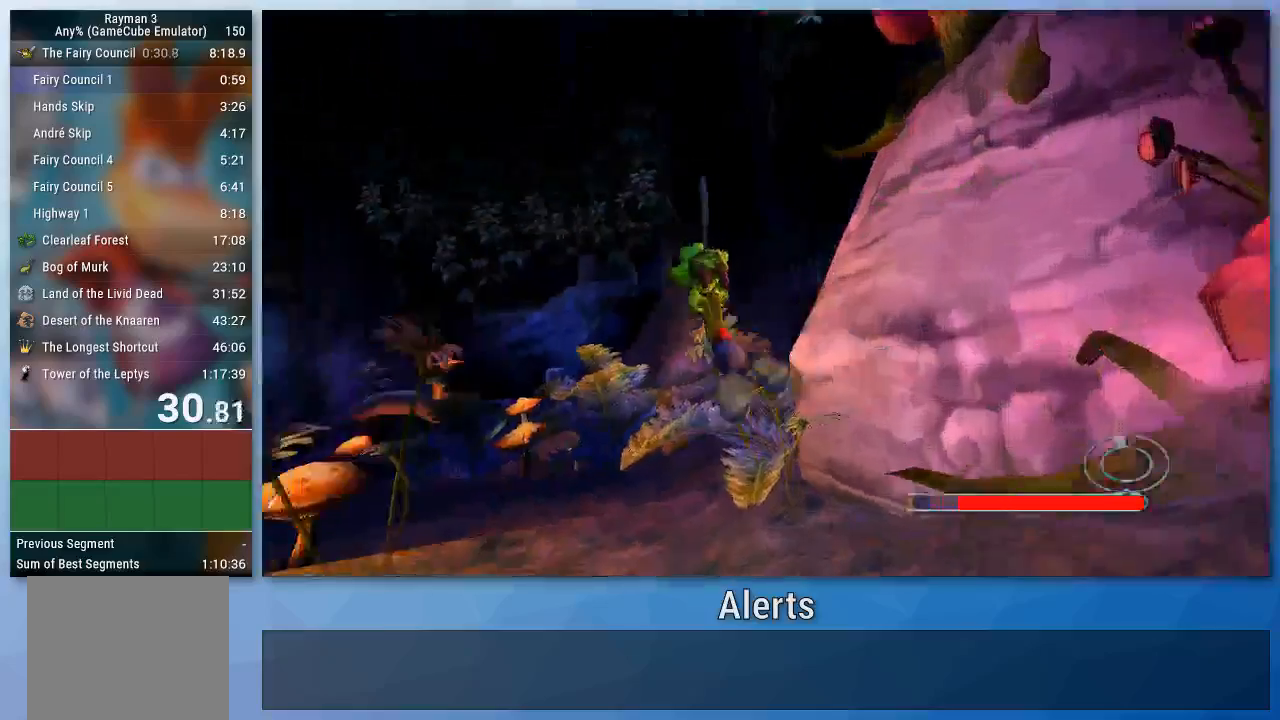
{"buttons": [], "left_stick": "center", "right_stick": "center", "events": []}
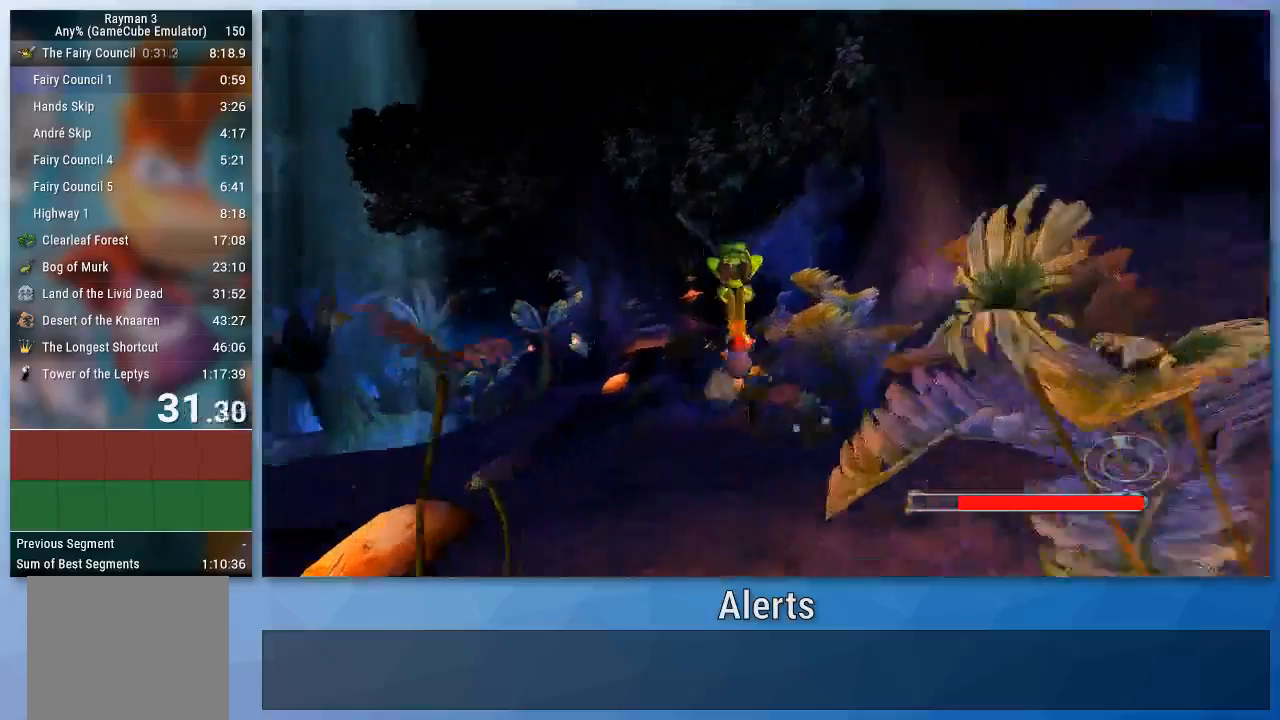
{"buttons": [], "left_stick": "center", "right_stick": "center", "events": []}
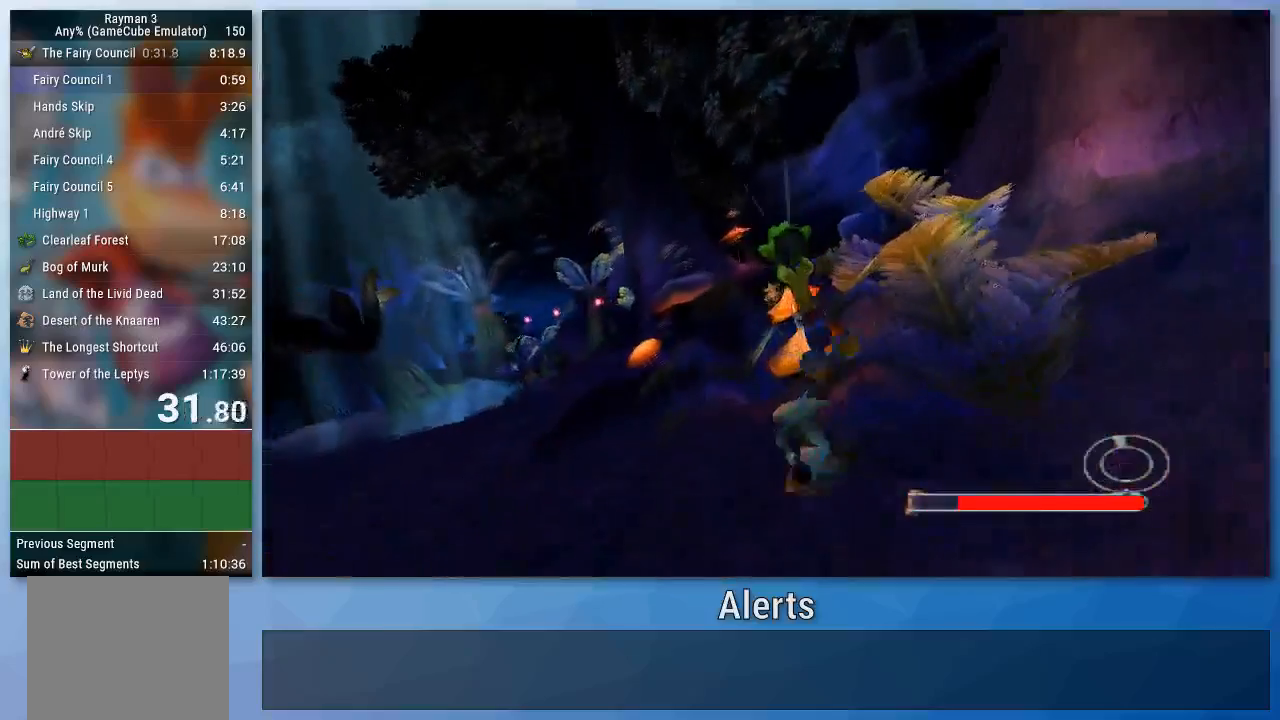
{"buttons": [], "left_stick": "center", "right_stick": "center", "events": []}
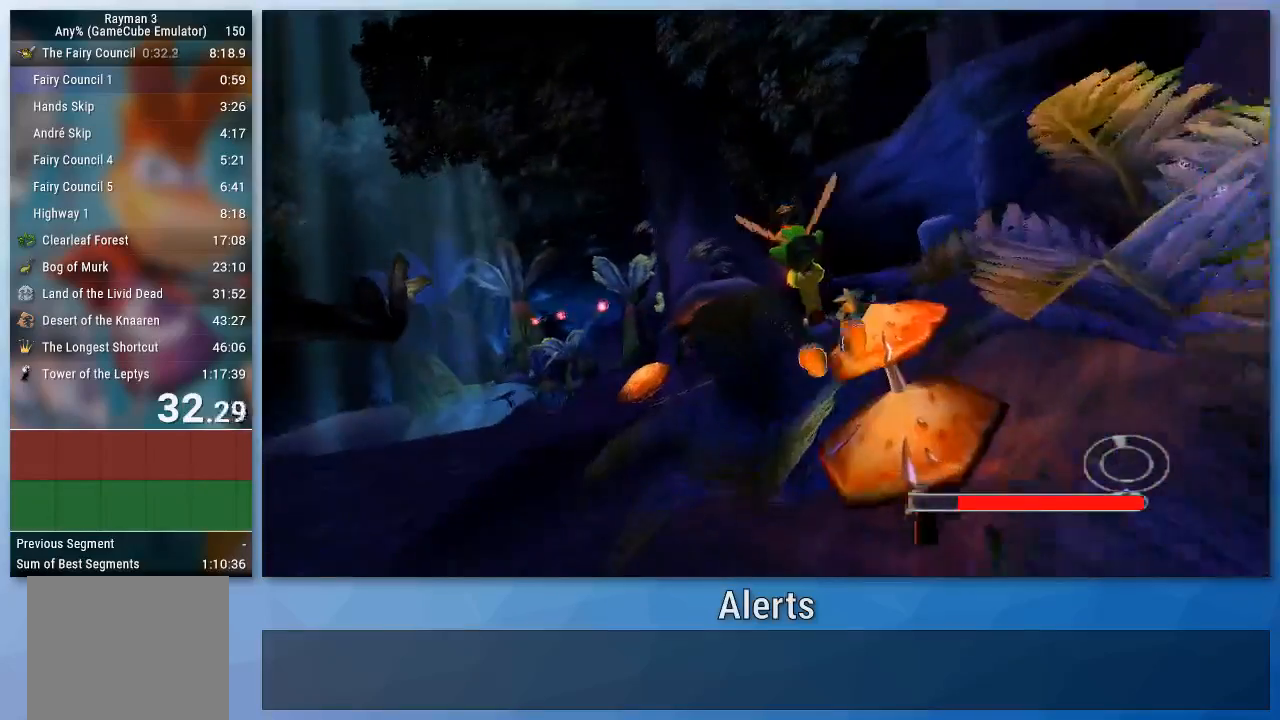
{"buttons": [], "left_stick": "left", "right_stick": "center", "events": [[367, "left_stick", "left"]]}
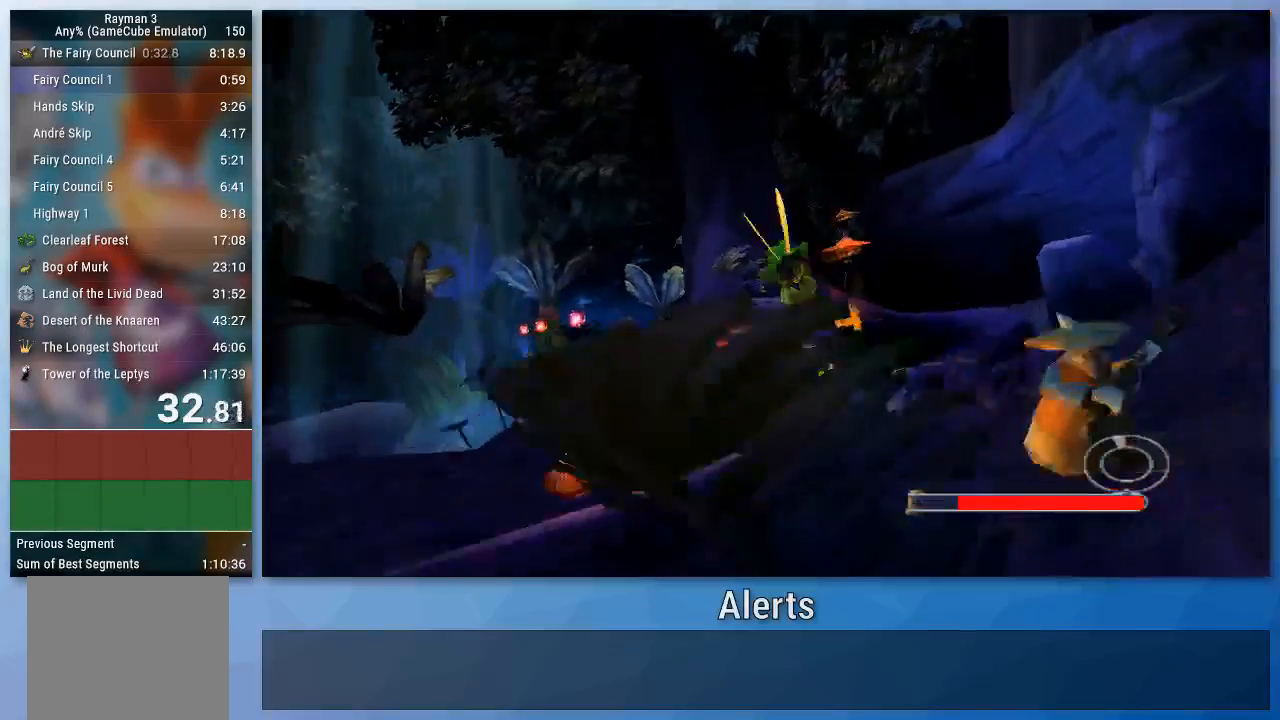
{"buttons": [], "left_stick": "left", "right_stick": "center", "events": []}
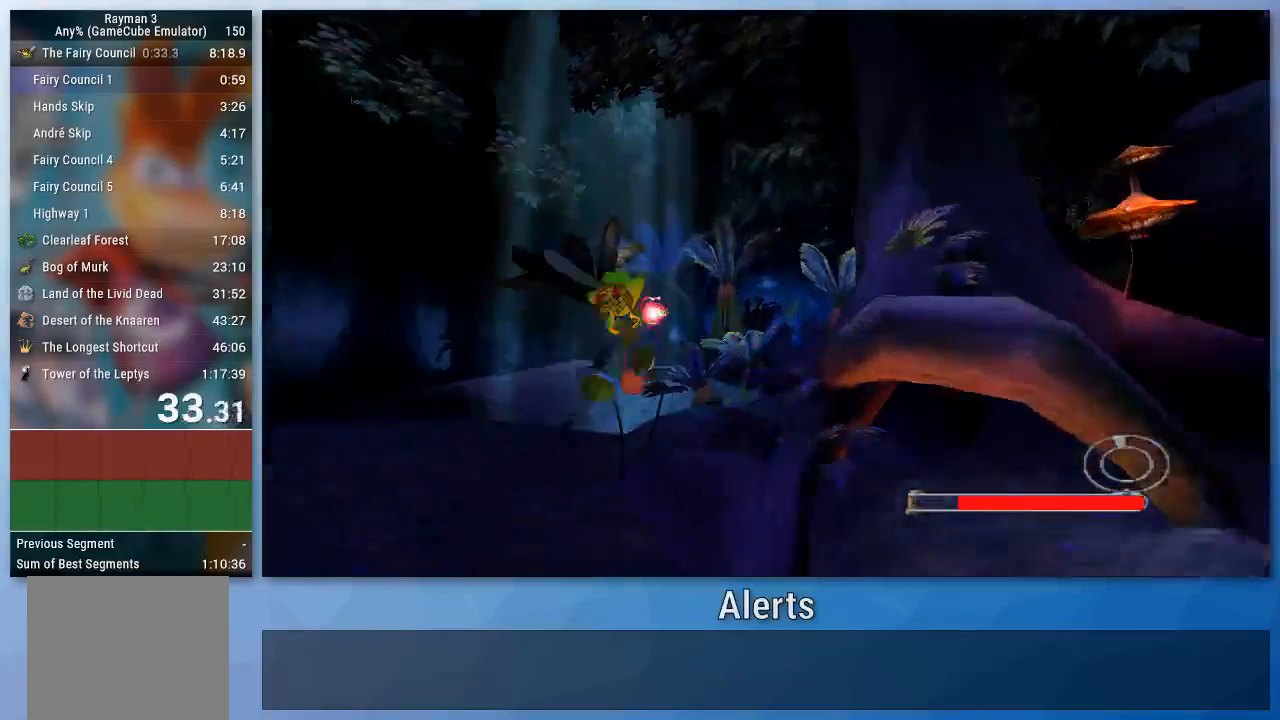
{"buttons": [], "left_stick": "left", "right_stick": "center", "events": []}
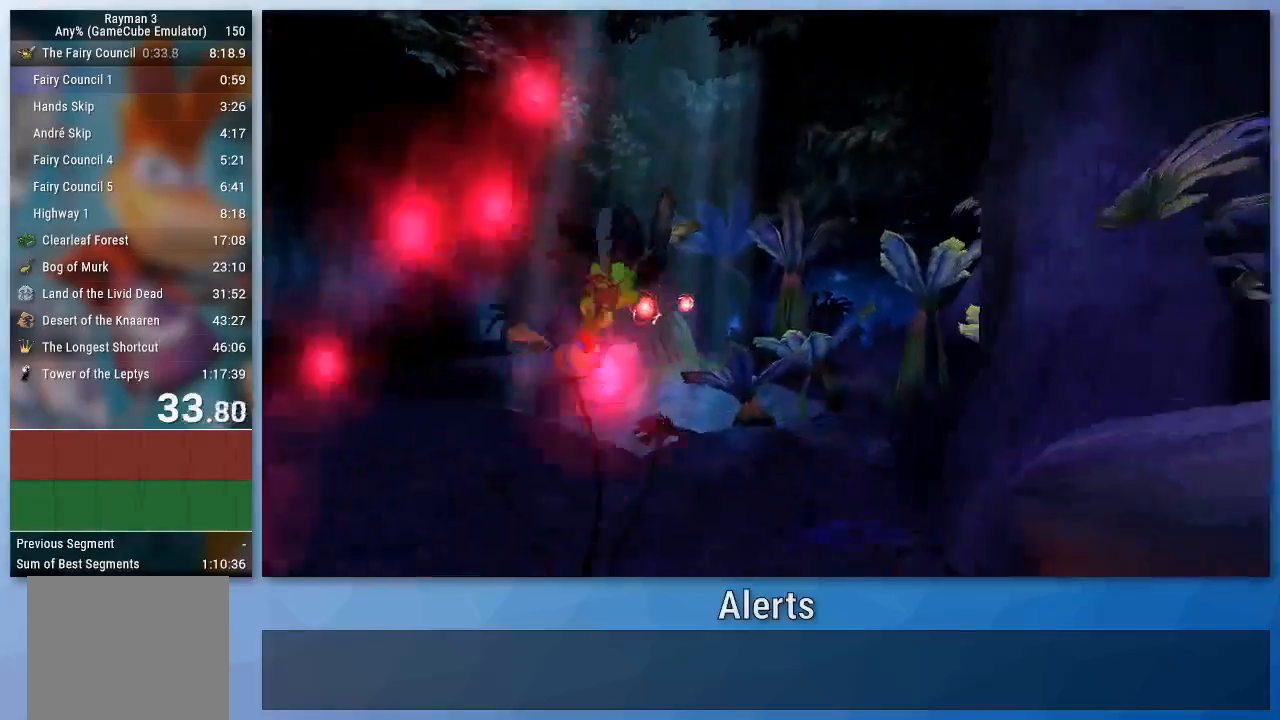
{"buttons": [], "left_stick": "left", "right_stick": "center", "events": []}
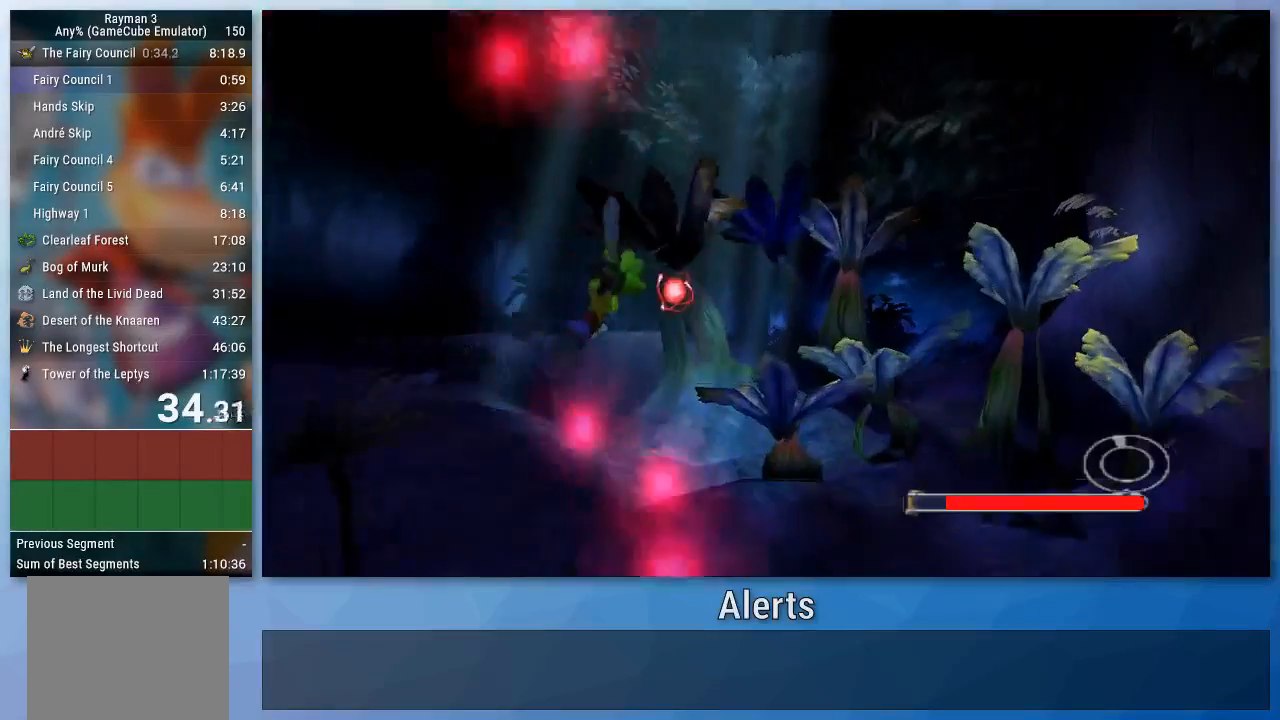
{"buttons": [], "left_stick": "center", "right_stick": "center", "events": [[167, "left_stick", "center"]]}
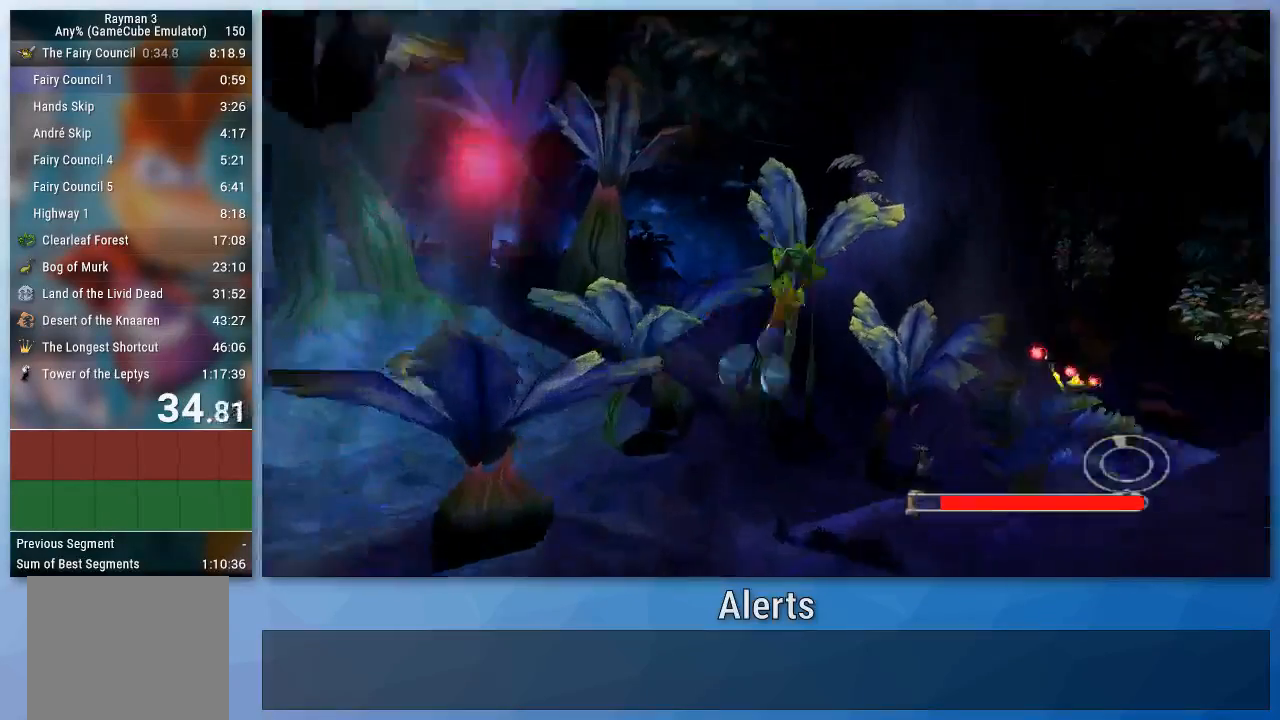
{"buttons": [], "left_stick": "center", "right_stick": "center", "events": []}
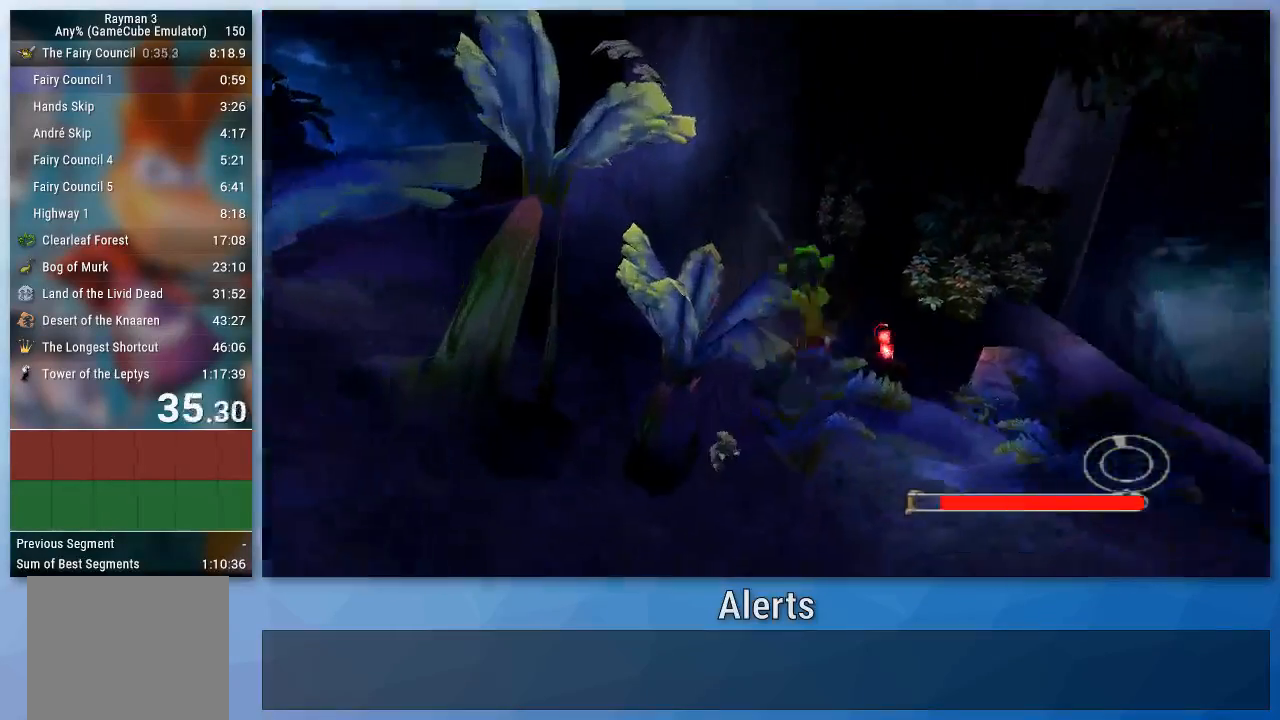
{"buttons": [], "left_stick": "right", "right_stick": "center", "events": [[167, "left_stick", "down-right"], [300, "left_stick", "right"]]}
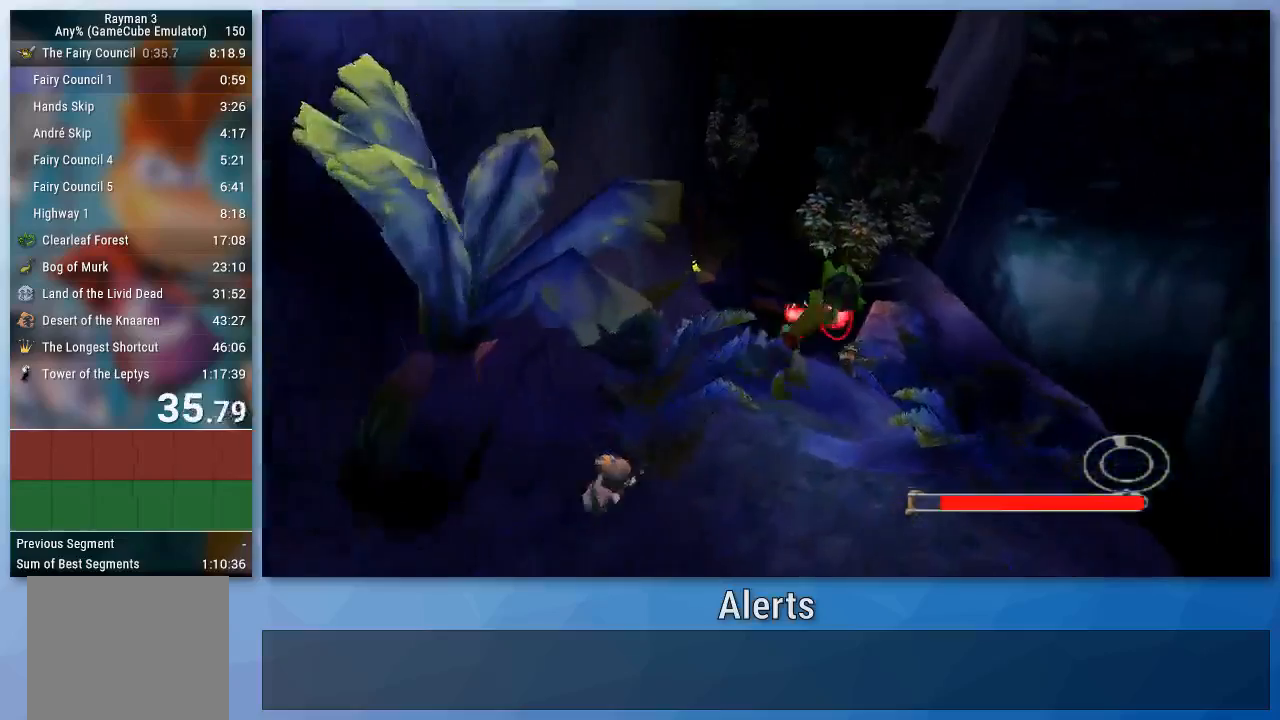
{"buttons": [], "left_stick": "right", "right_stick": "center", "events": []}
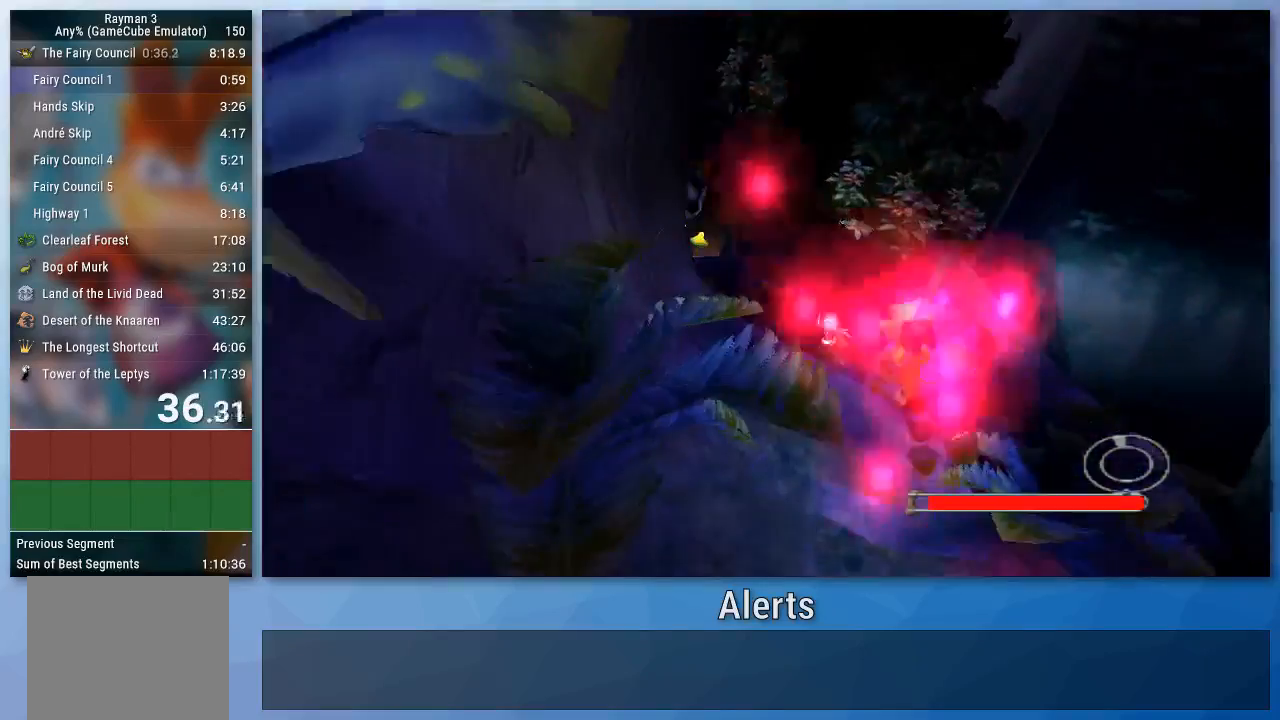
{"buttons": [], "left_stick": "right", "right_stick": "center", "events": []}
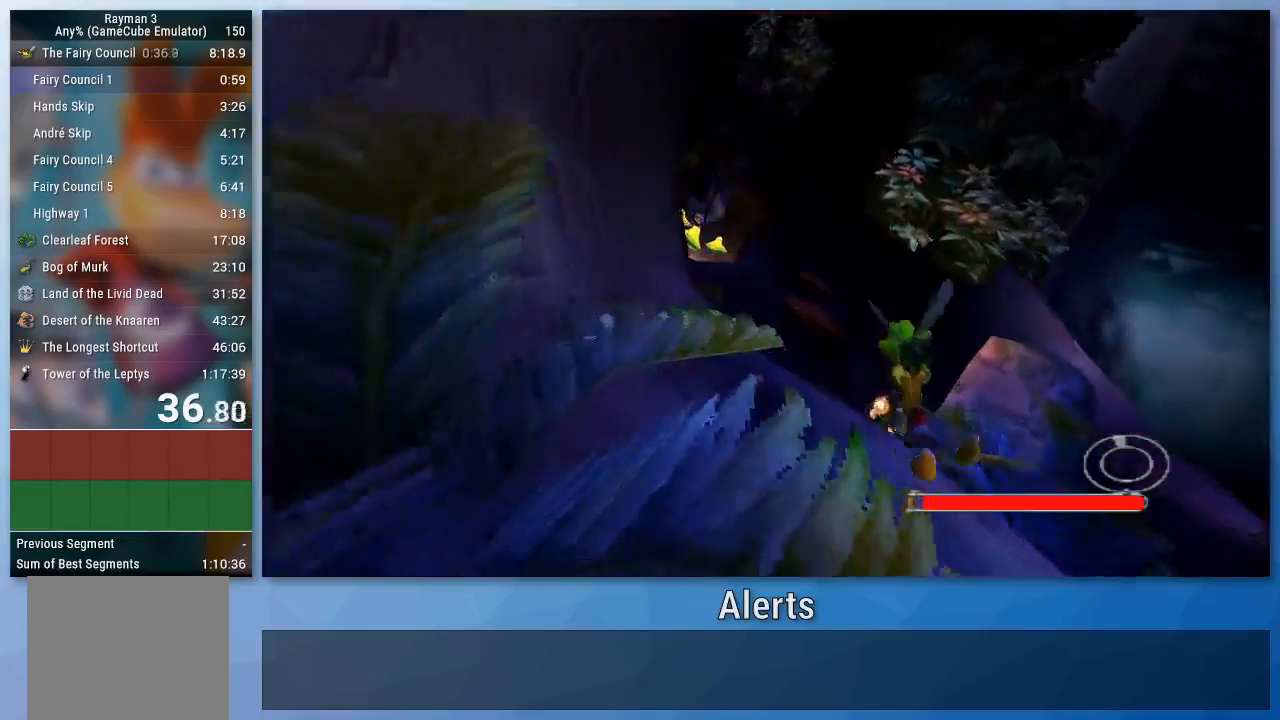
{"buttons": [], "left_stick": "center", "right_stick": "center", "events": [[67, "left_stick", "center"]]}